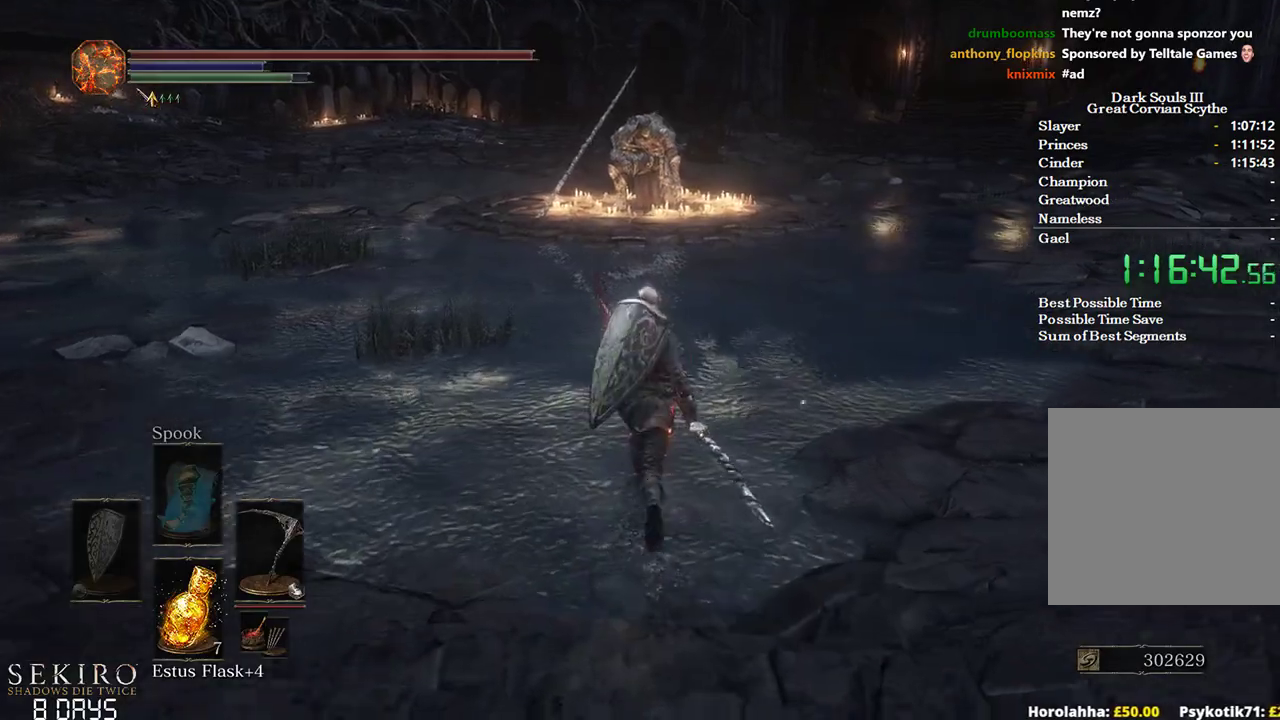
Gameplay with a controller (Xbox layout); each line is a JSON object with the inputs held at the frame after it. "events" lists button and stick changes between this image and that frame as [ms after this image, input, new state], when the widget could be followed in between. Not read: START.
{"buttons": ["B"], "left_stick": "up", "right_stick": "center", "events": []}
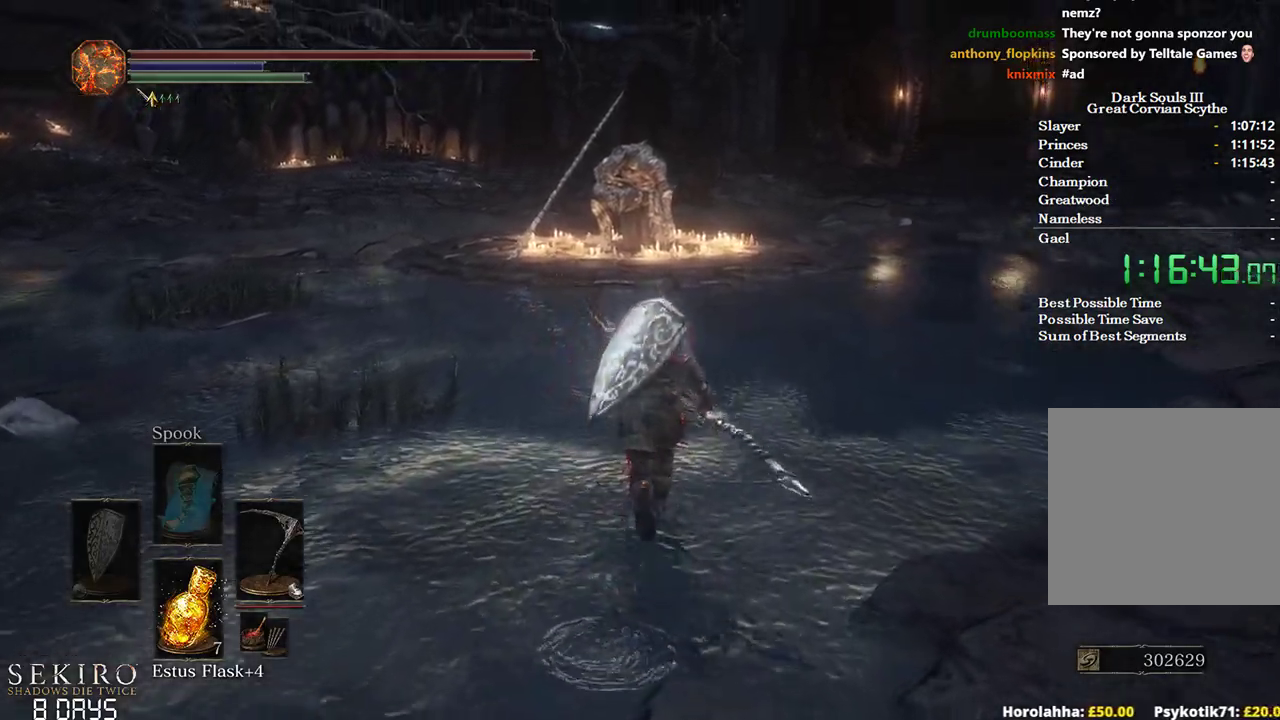
{"buttons": ["B"], "left_stick": "up", "right_stick": "center", "events": []}
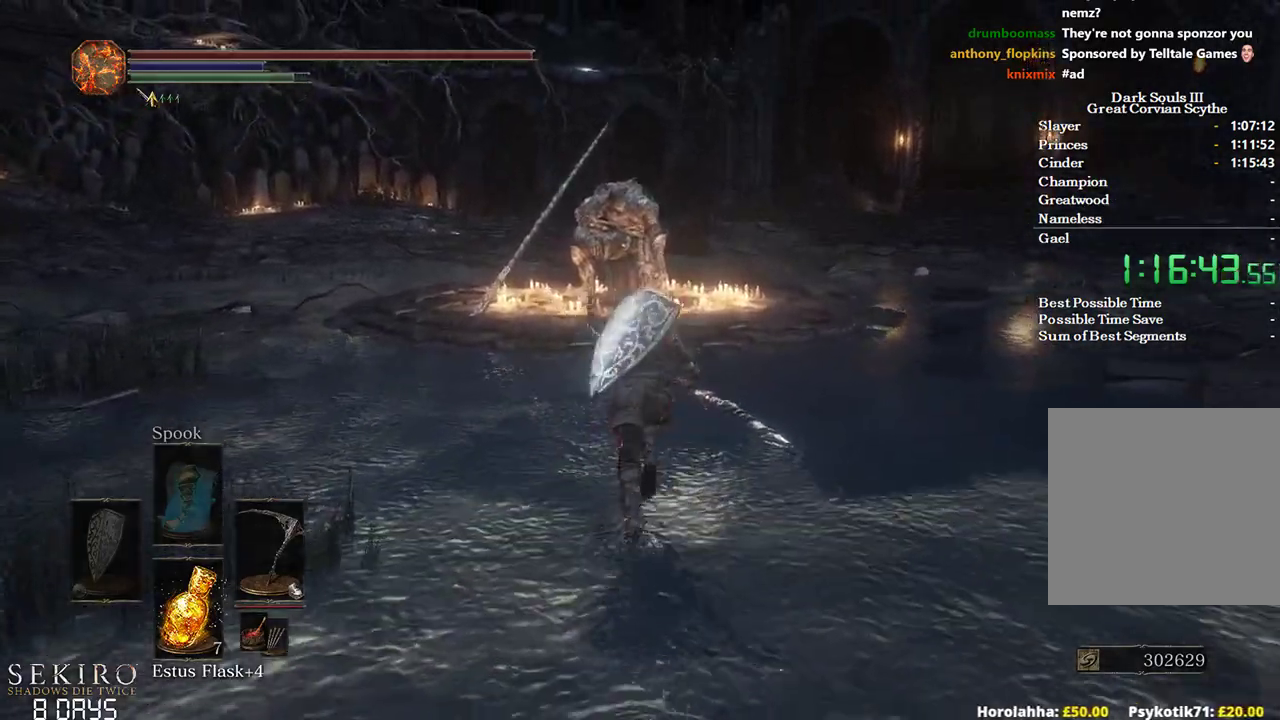
{"buttons": [], "left_stick": "up", "right_stick": "center", "events": [[450, "B", "up"]]}
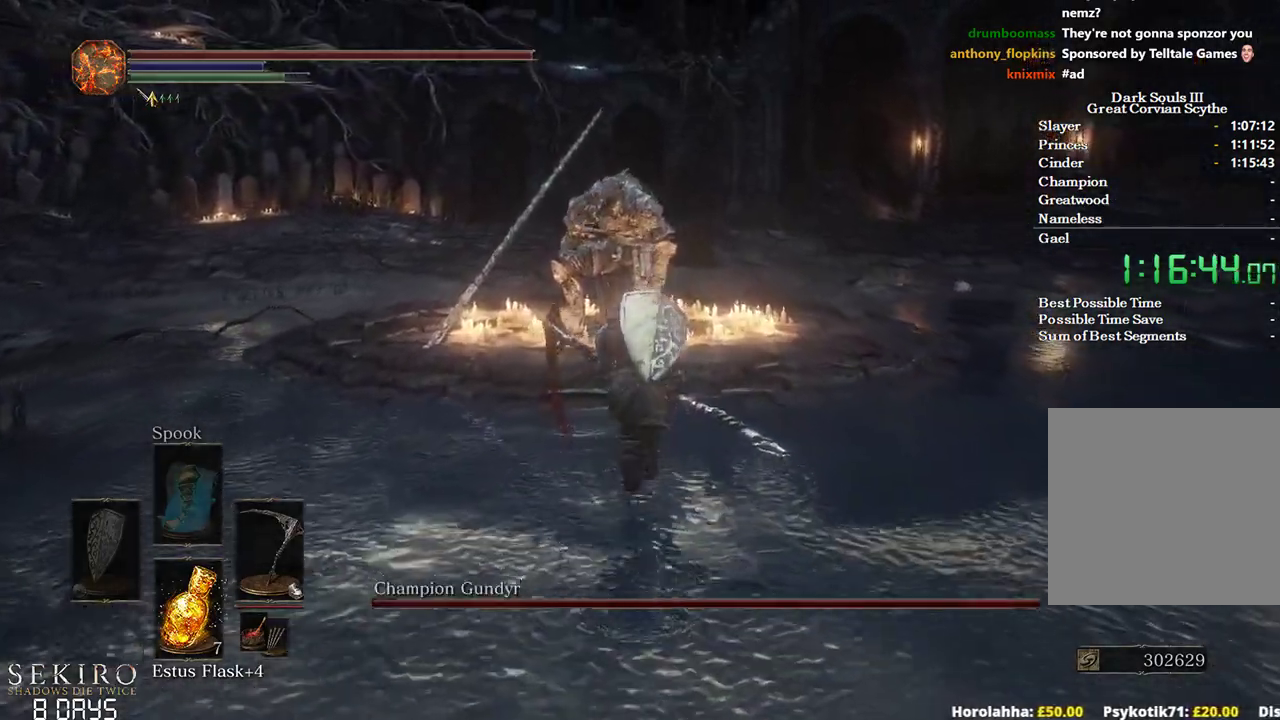
{"buttons": [], "left_stick": "up", "right_stick": "center", "events": [[300, "R1", "down"], [467, "R1", "up"]]}
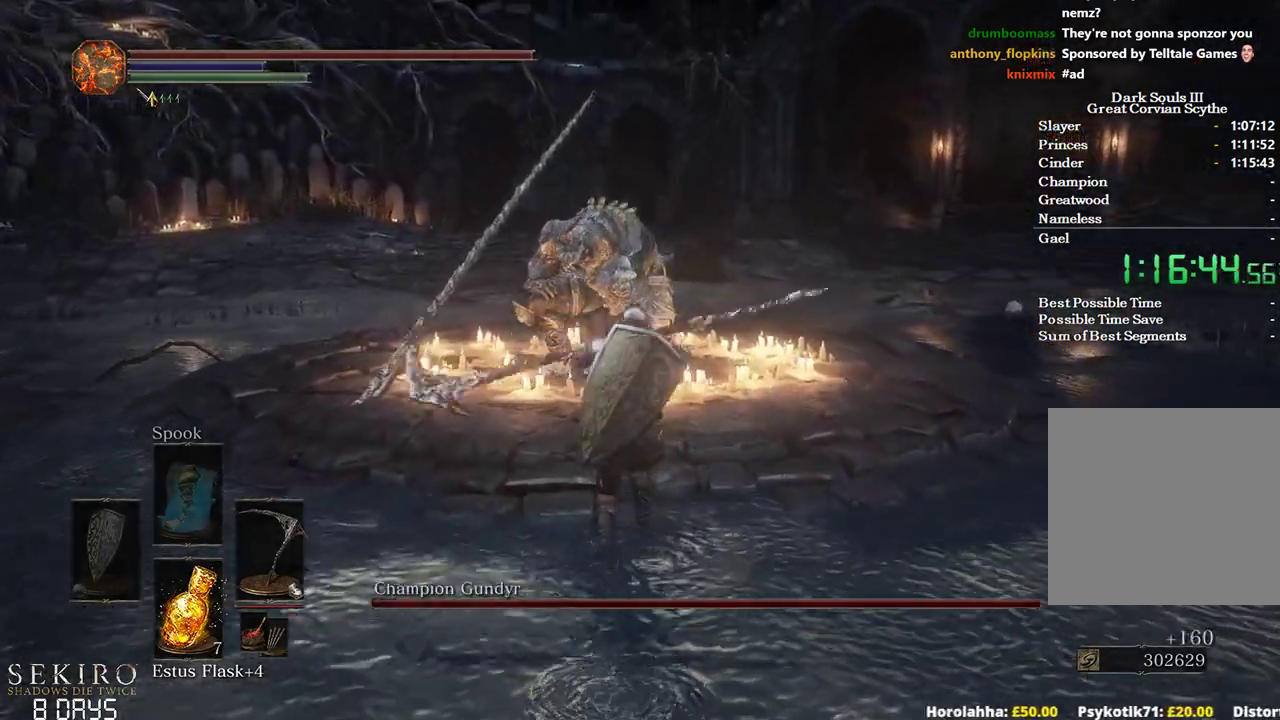
{"buttons": [], "left_stick": "up", "right_stick": "center", "events": []}
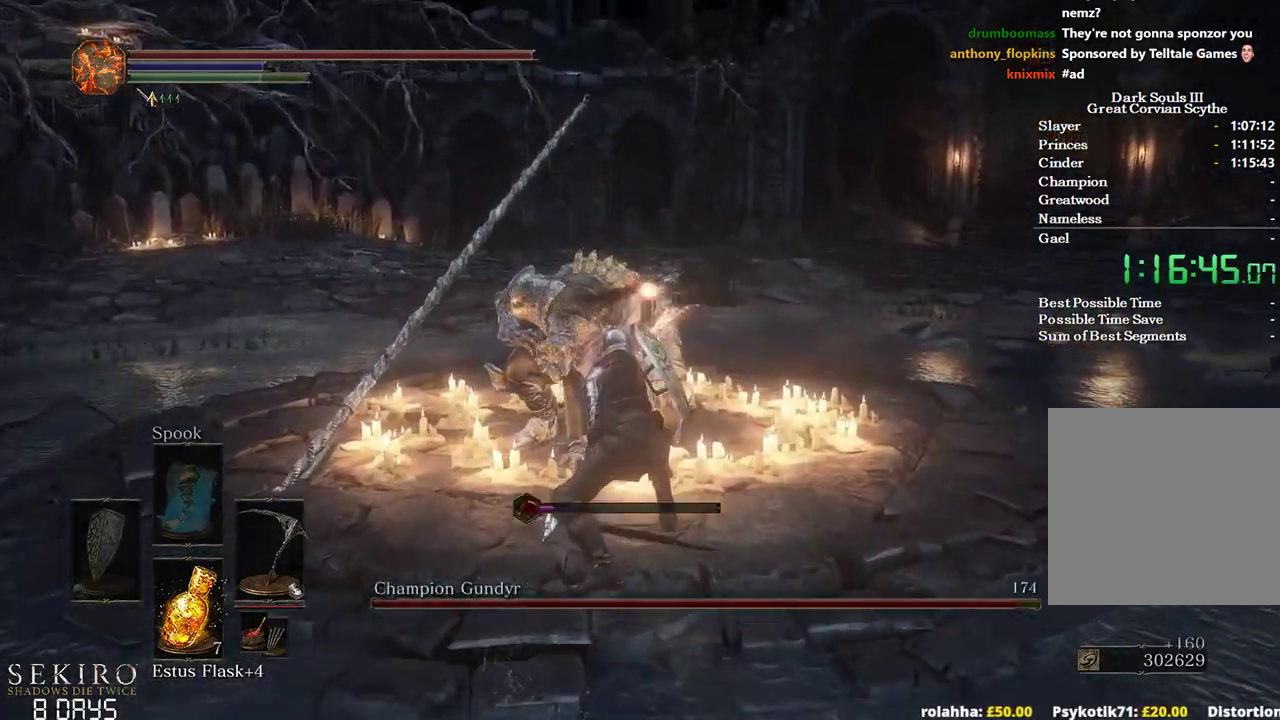
{"buttons": [], "left_stick": "up", "right_stick": "down-left", "events": [[33, "R1", "down"], [167, "R1", "up"], [183, "right_stick", "down-left"]]}
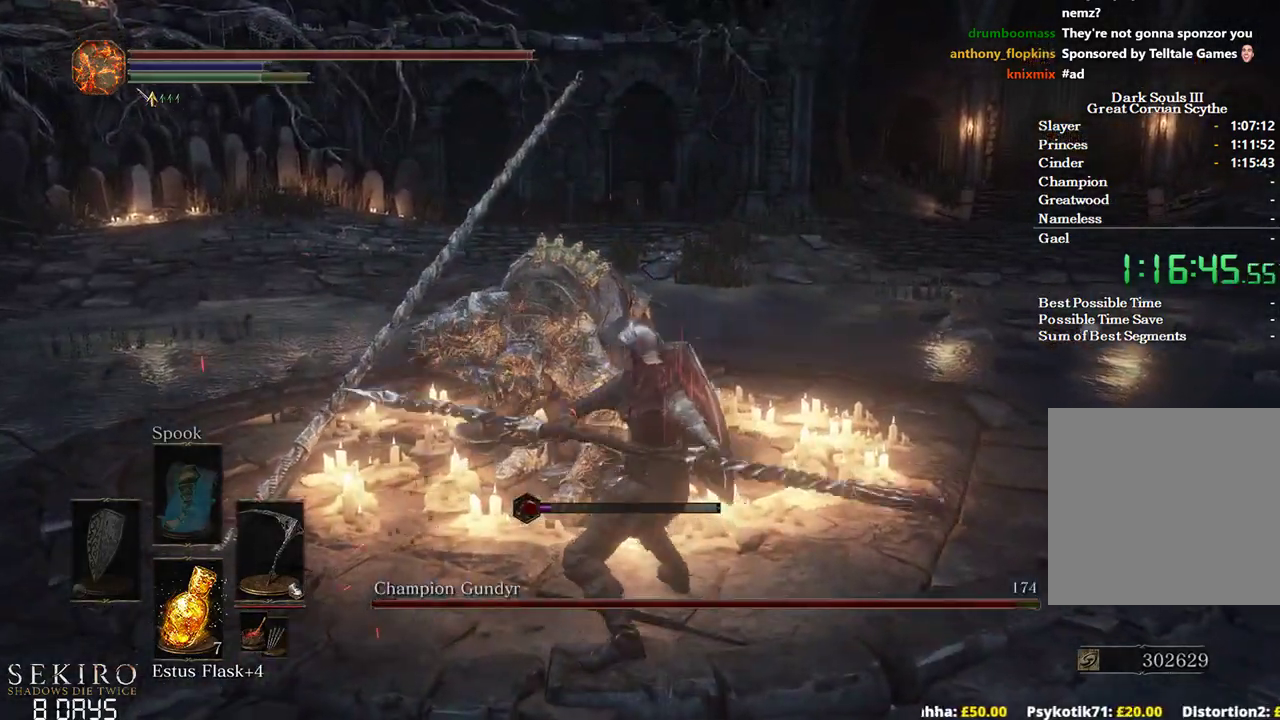
{"buttons": ["R1"], "left_stick": "up", "right_stick": "left", "events": [[83, "right_stick", "left"], [483, "R1", "down"]]}
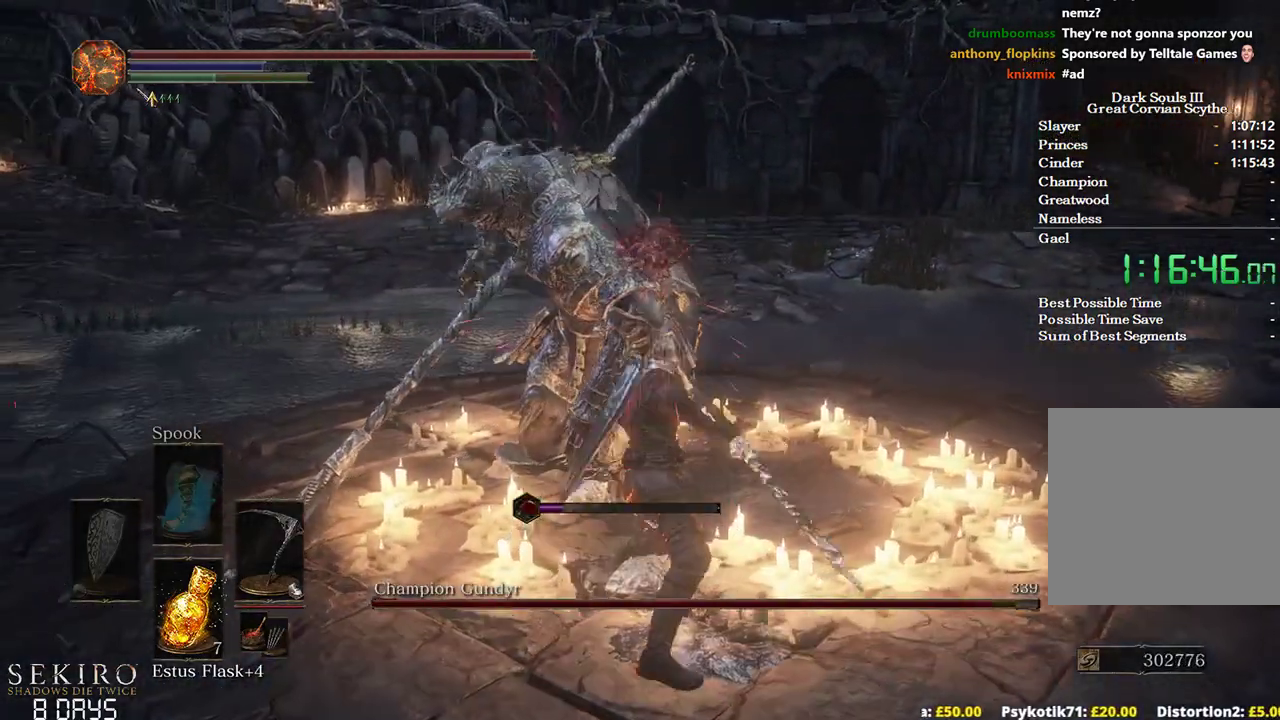
{"buttons": [], "left_stick": "up", "right_stick": "left", "events": [[117, "R1", "up"]]}
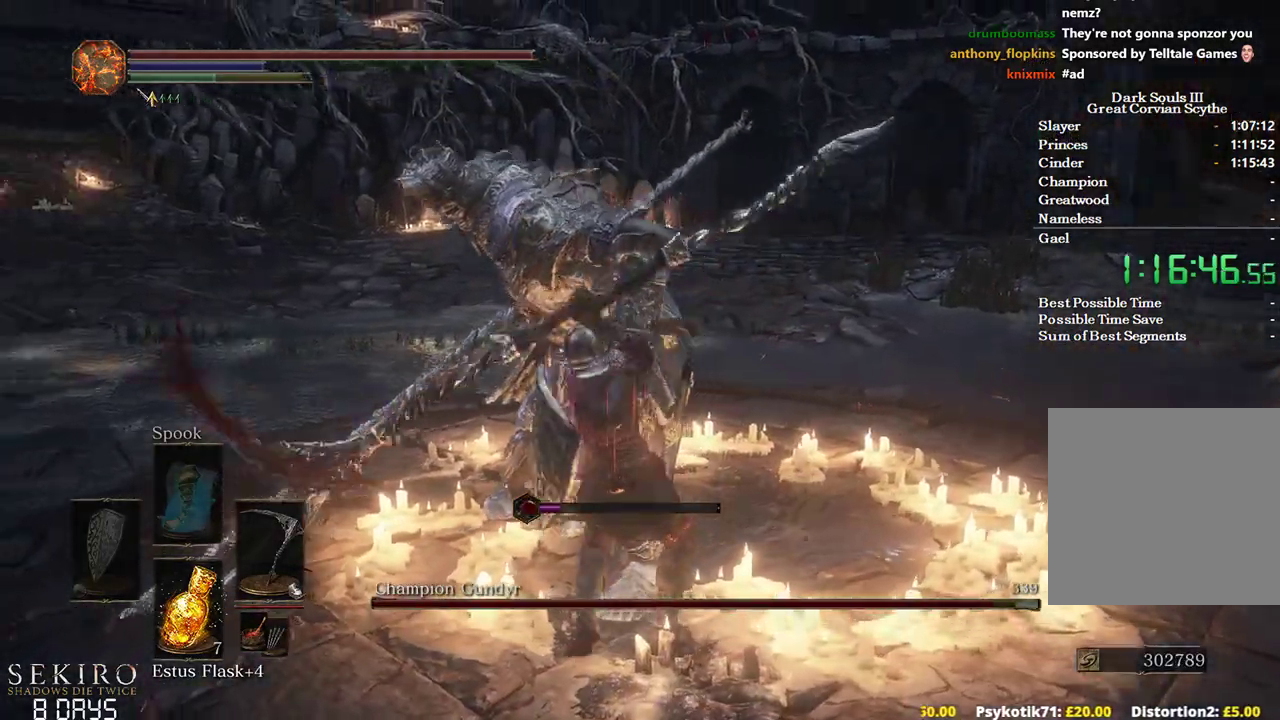
{"buttons": [], "left_stick": "up", "right_stick": "center", "events": [[283, "right_stick", "center"], [350, "R3", "down"], [483, "R3", "up"]]}
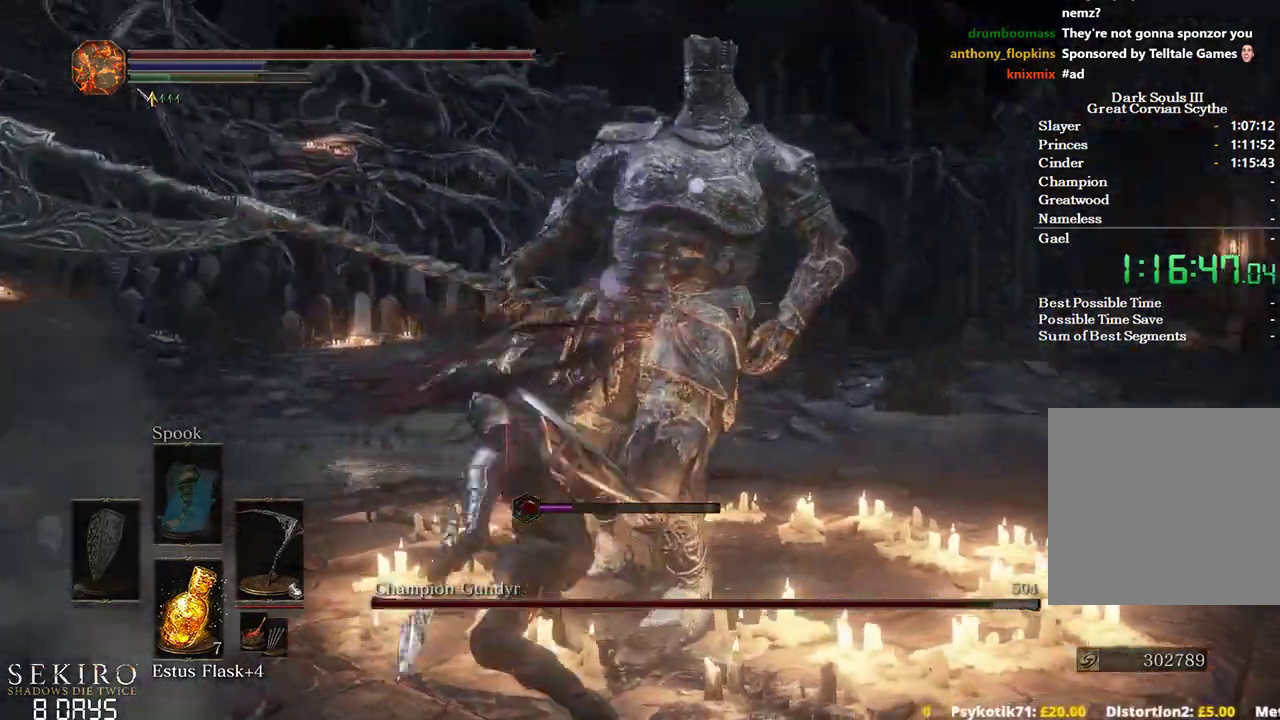
{"buttons": [], "left_stick": "down-right", "right_stick": "center", "events": [[100, "left_stick", "up-right"], [267, "left_stick", "right"], [383, "left_stick", "down-right"], [400, "DPAD_LEFT", "down"], [483, "DPAD_LEFT", "up"]]}
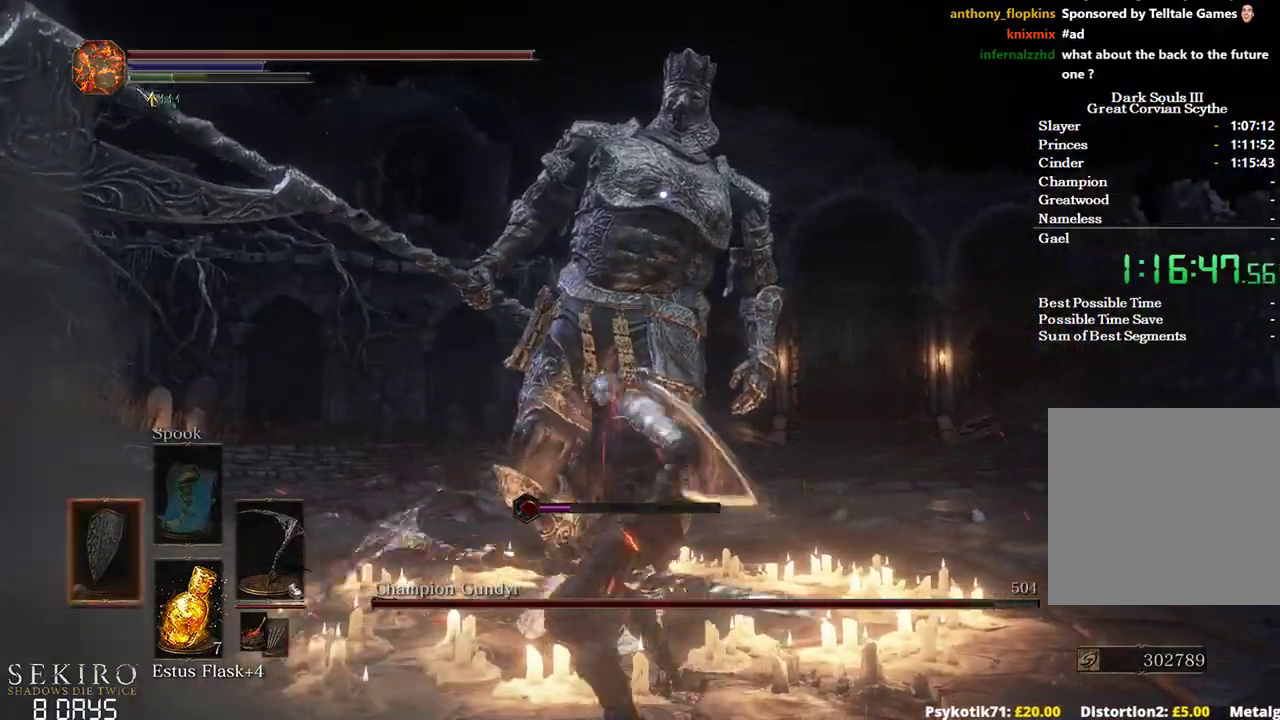
{"buttons": [], "left_stick": "down-right", "right_stick": "center", "events": []}
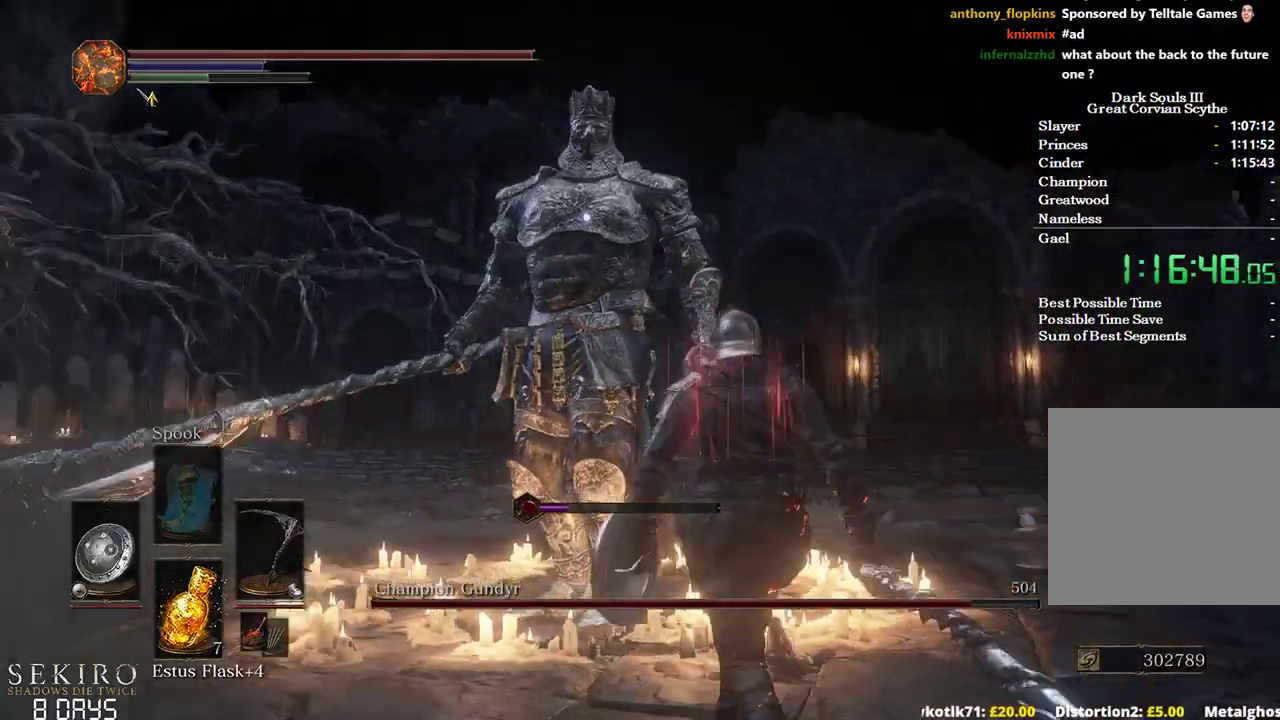
{"buttons": [], "left_stick": "center", "right_stick": "center", "events": [[17, "left_stick", "center"]]}
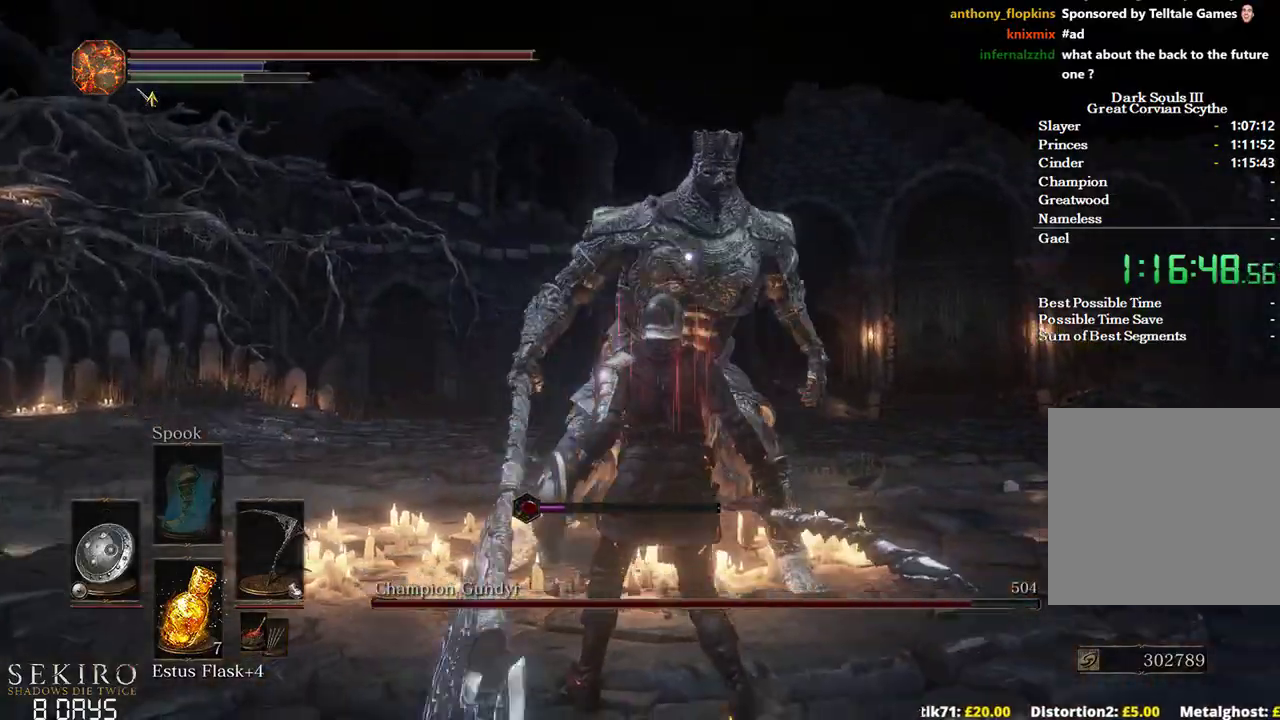
{"buttons": [], "left_stick": "down-right", "right_stick": "center", "events": [[250, "left_stick", "down-right"]]}
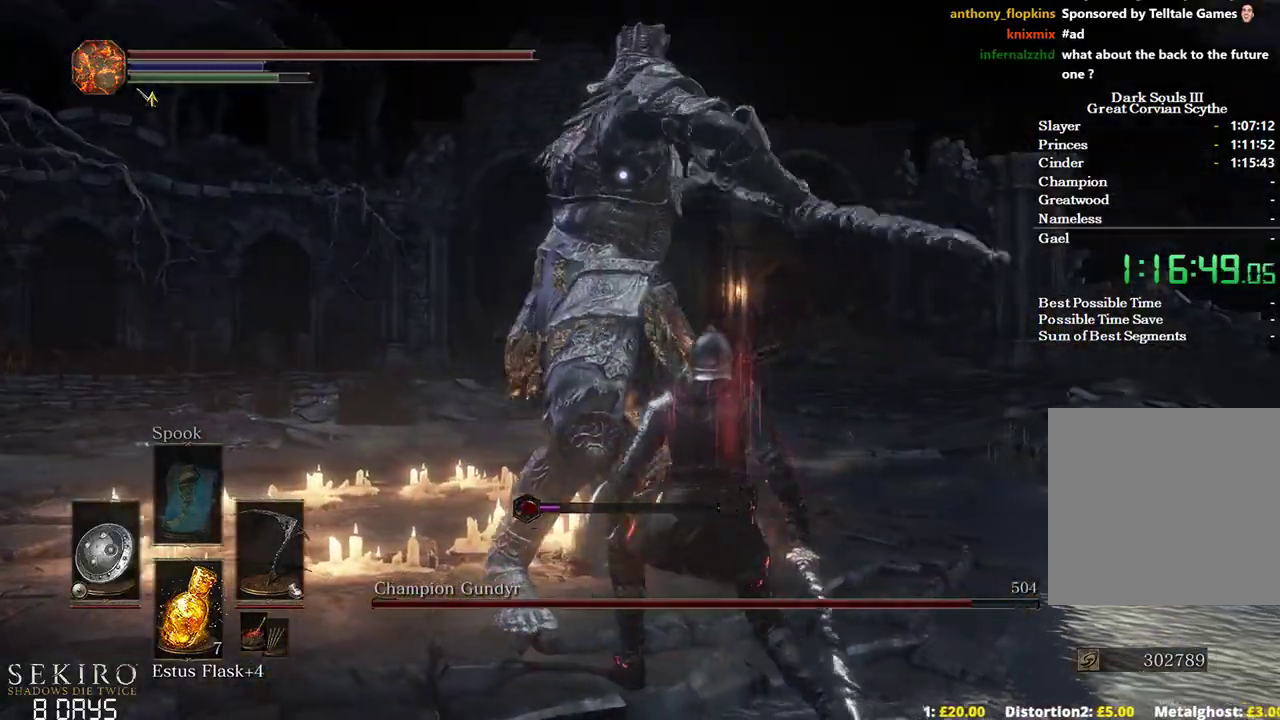
{"buttons": [], "left_stick": "down-left", "right_stick": "center", "events": [[217, "left_stick", "down"], [367, "left_stick", "down-left"]]}
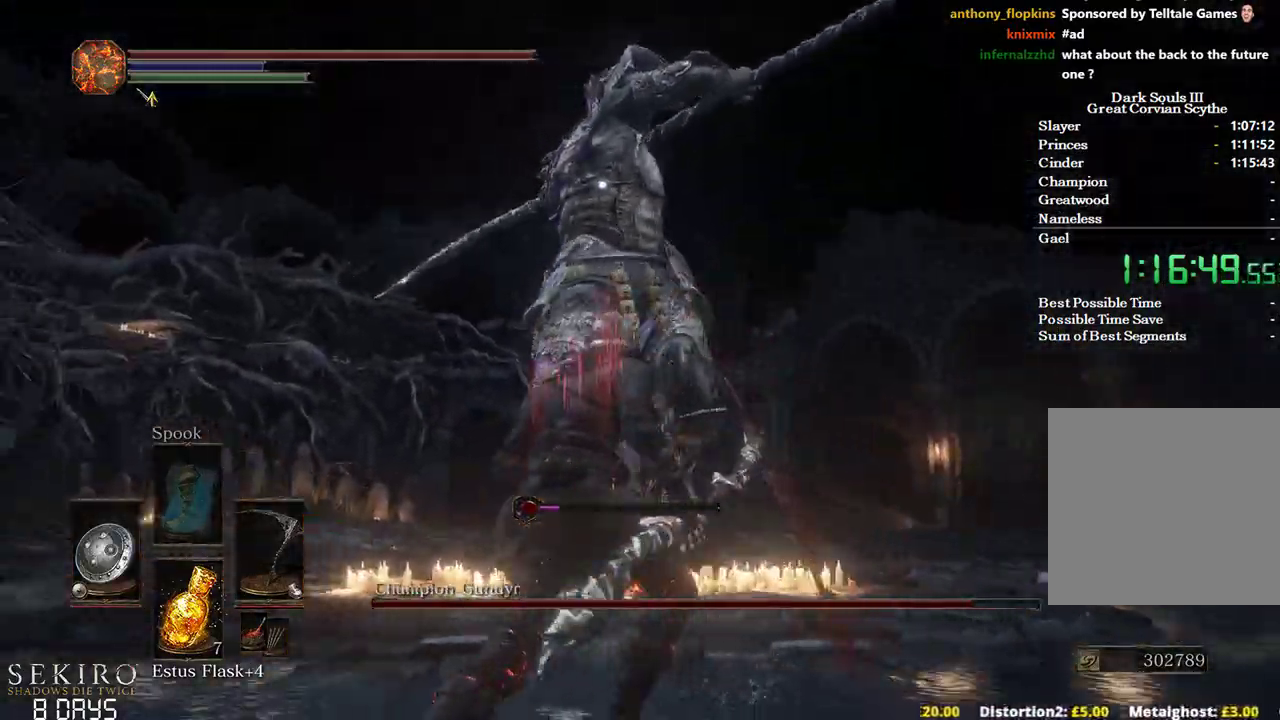
{"buttons": [], "left_stick": "down-left", "right_stick": "center"}
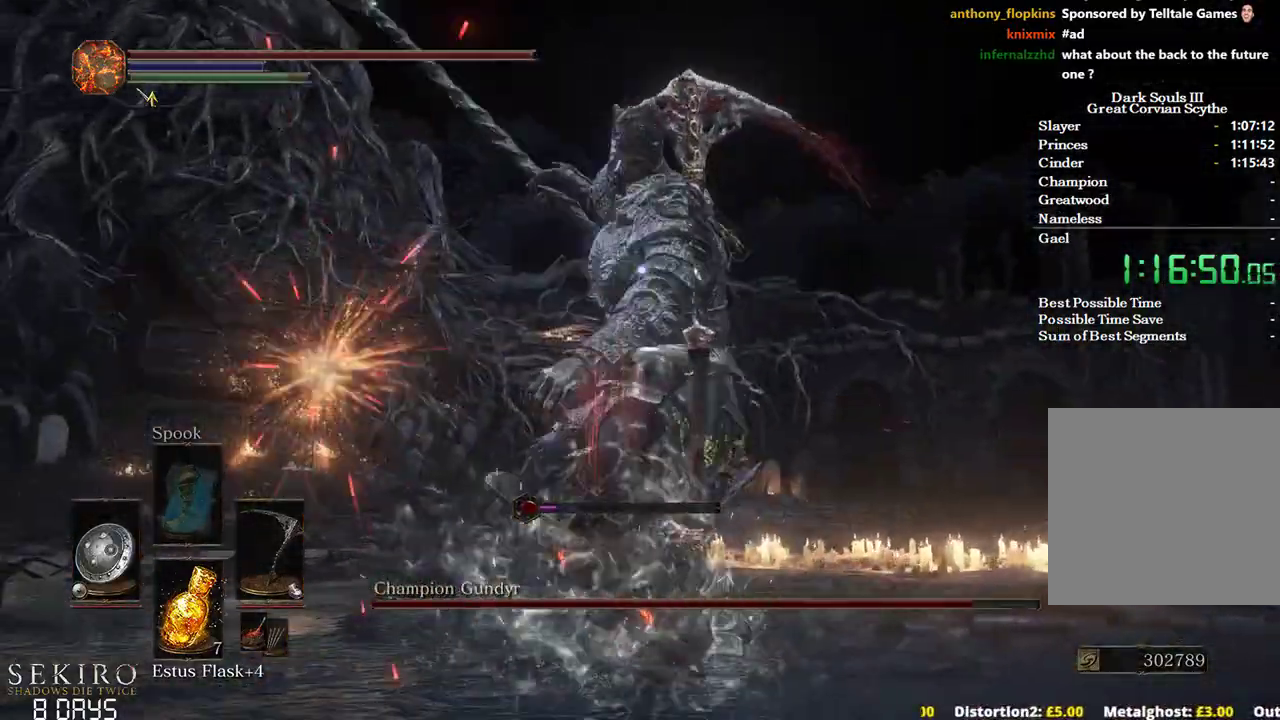
{"buttons": [], "left_stick": "down-left", "right_stick": "center", "events": [[183, "Y", "down"], [283, "Y", "up"]]}
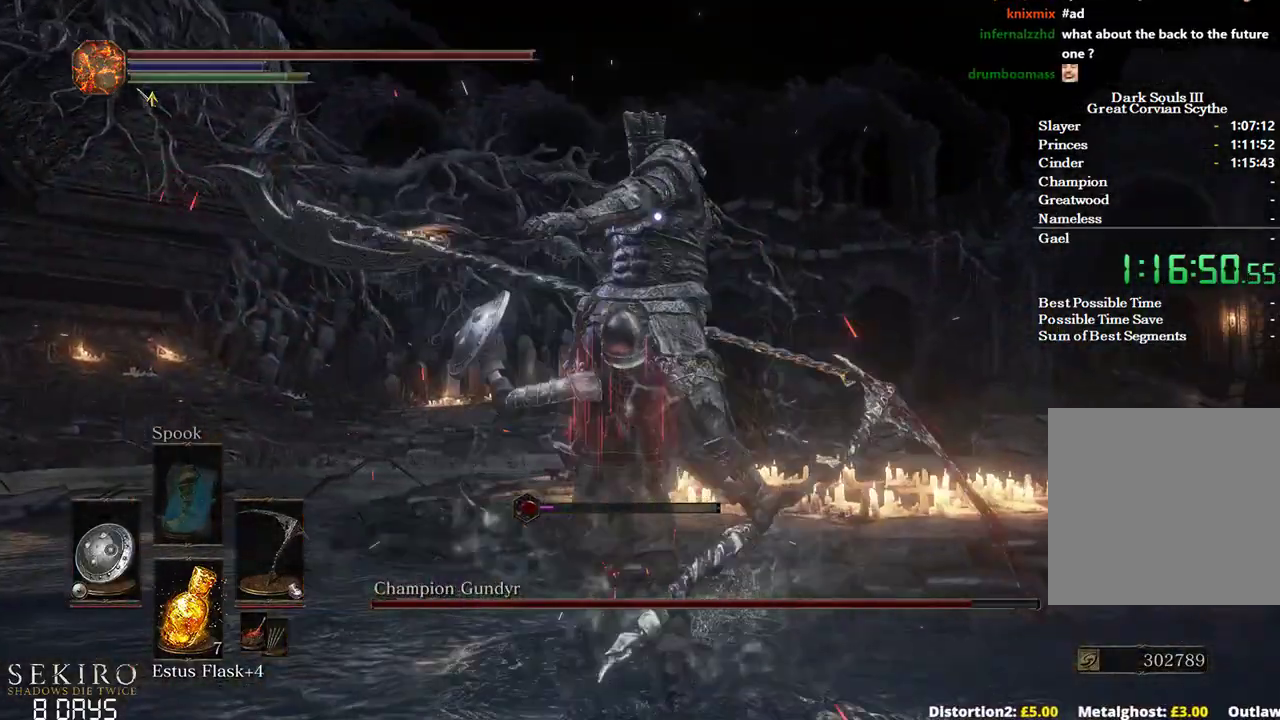
{"buttons": ["R1"], "left_stick": "down-left", "right_stick": "center", "events": [[333, "R1", "down"], [433, "R1", "up"], [500, "R1", "down"]]}
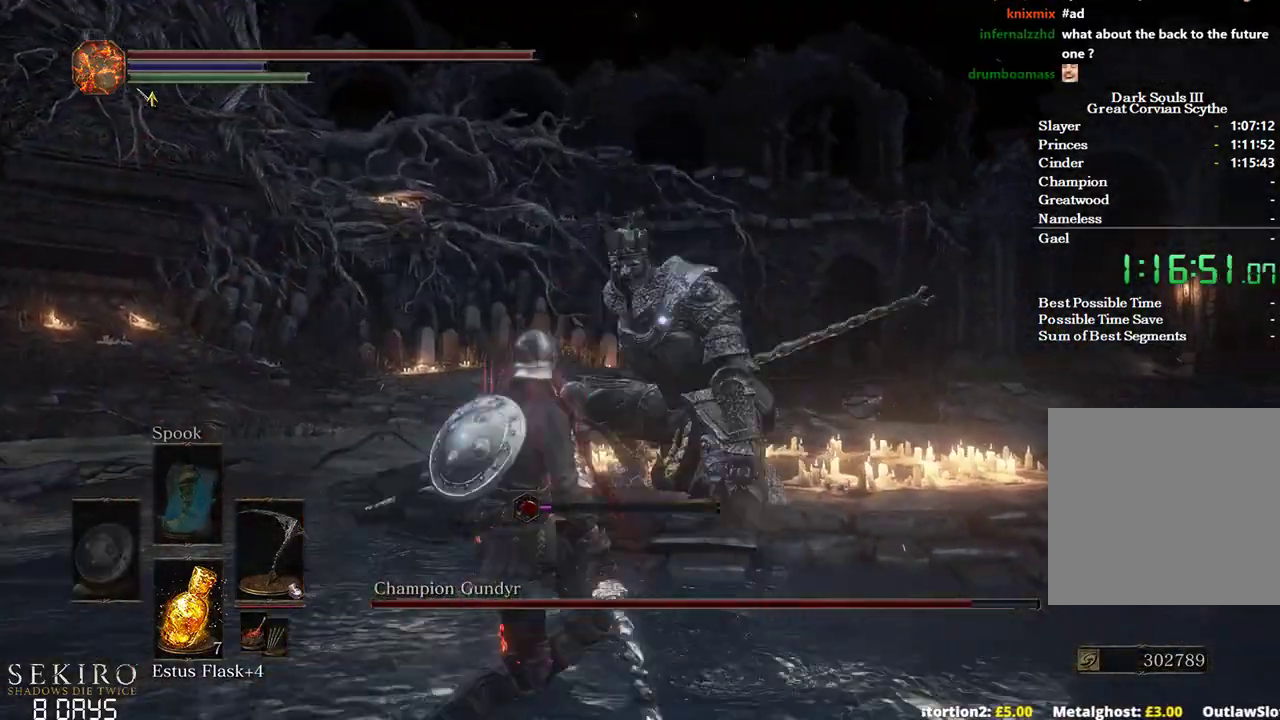
{"buttons": [], "left_stick": "up-left", "right_stick": "center", "events": [[117, "left_stick", "left"], [133, "R1", "up"], [183, "R1", "down"], [300, "R1", "up"], [350, "R1", "down"], [433, "left_stick", "up-left"], [467, "R1", "up"]]}
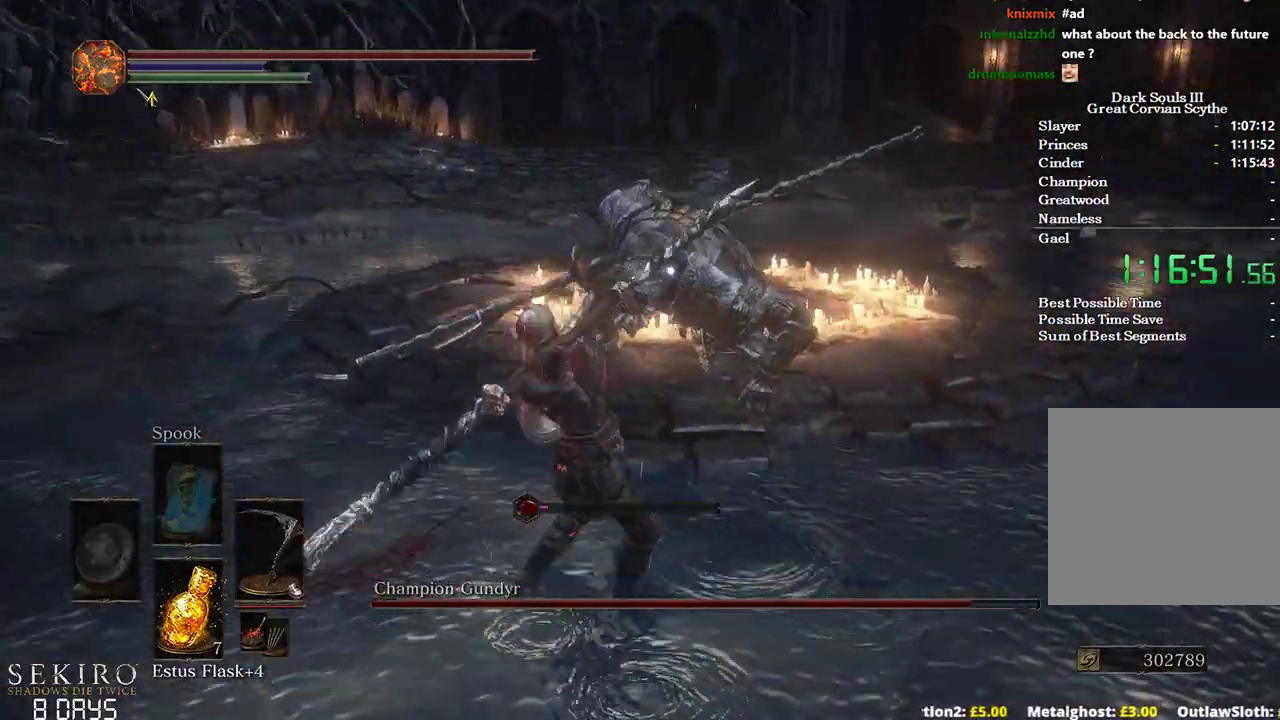
{"buttons": ["R1"], "left_stick": "up-left", "right_stick": "center", "events": [[33, "R1", "down"], [133, "R1", "up"], [217, "R1", "down"], [333, "R1", "up"], [400, "R1", "down"]]}
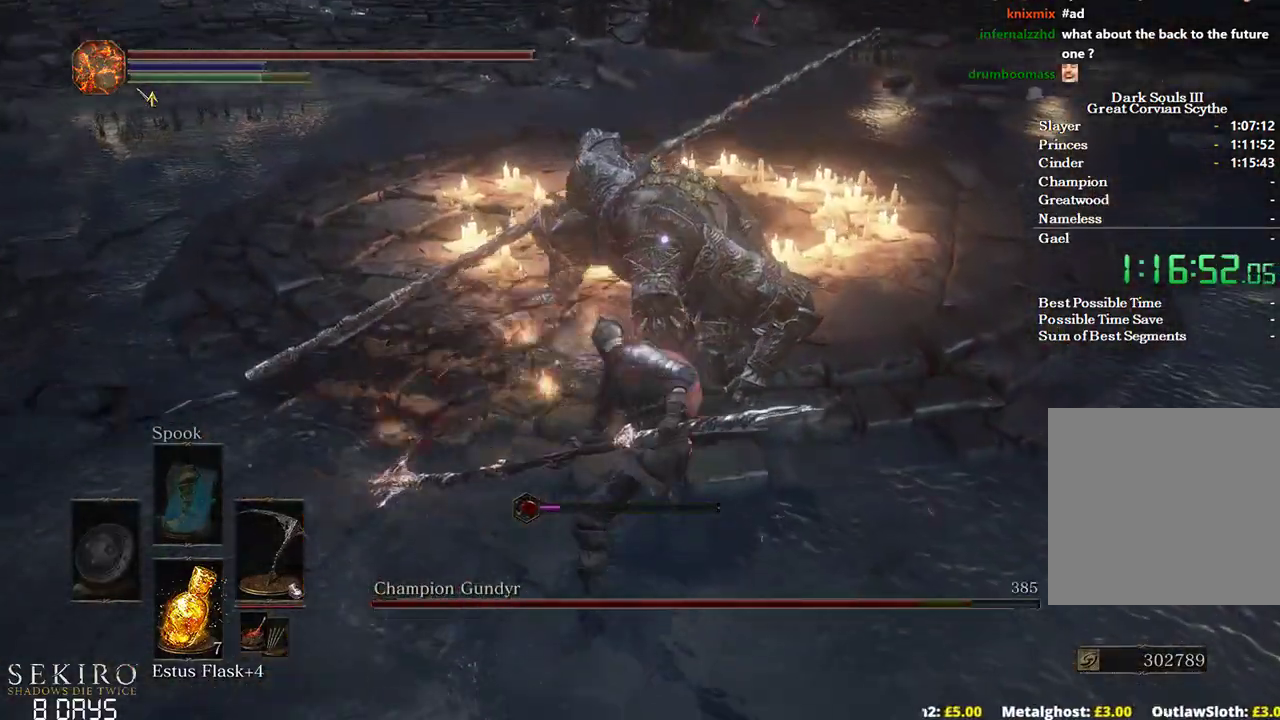
{"buttons": [], "left_stick": "up-left", "right_stick": "center", "events": [[33, "R1", "up"]]}
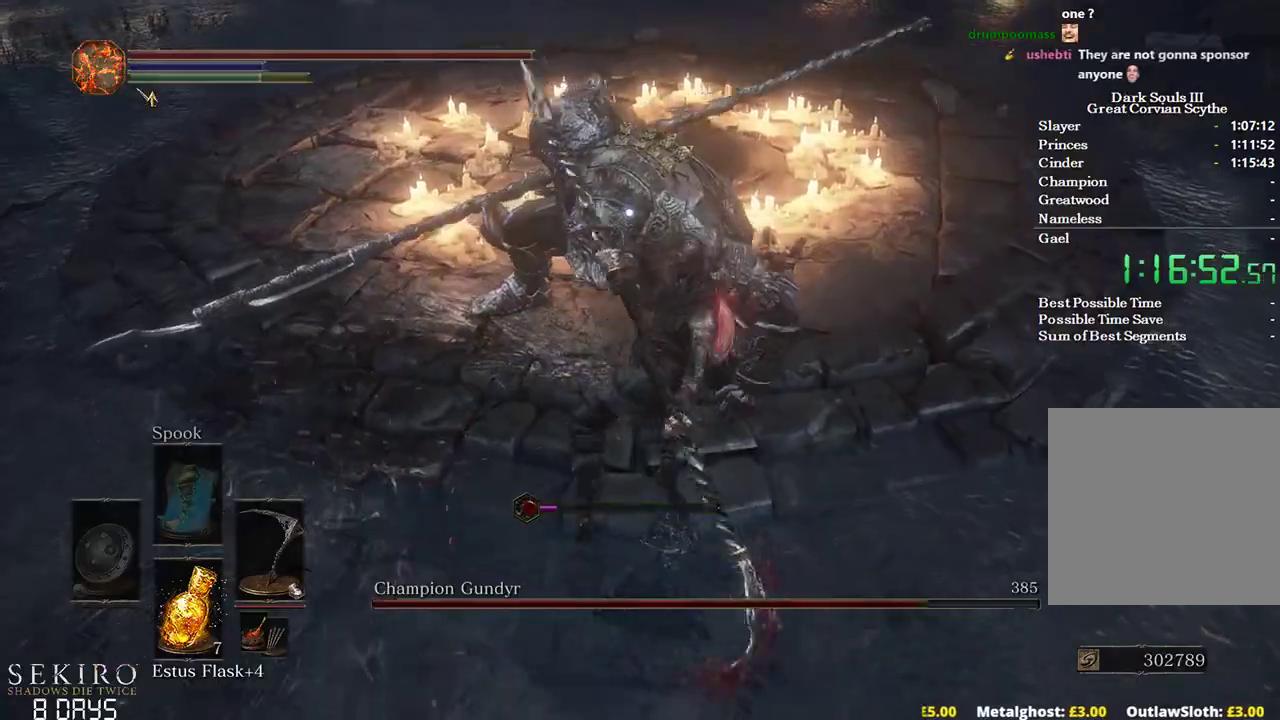
{"buttons": [], "left_stick": "up", "right_stick": "center", "events": [[117, "left_stick", "up"]]}
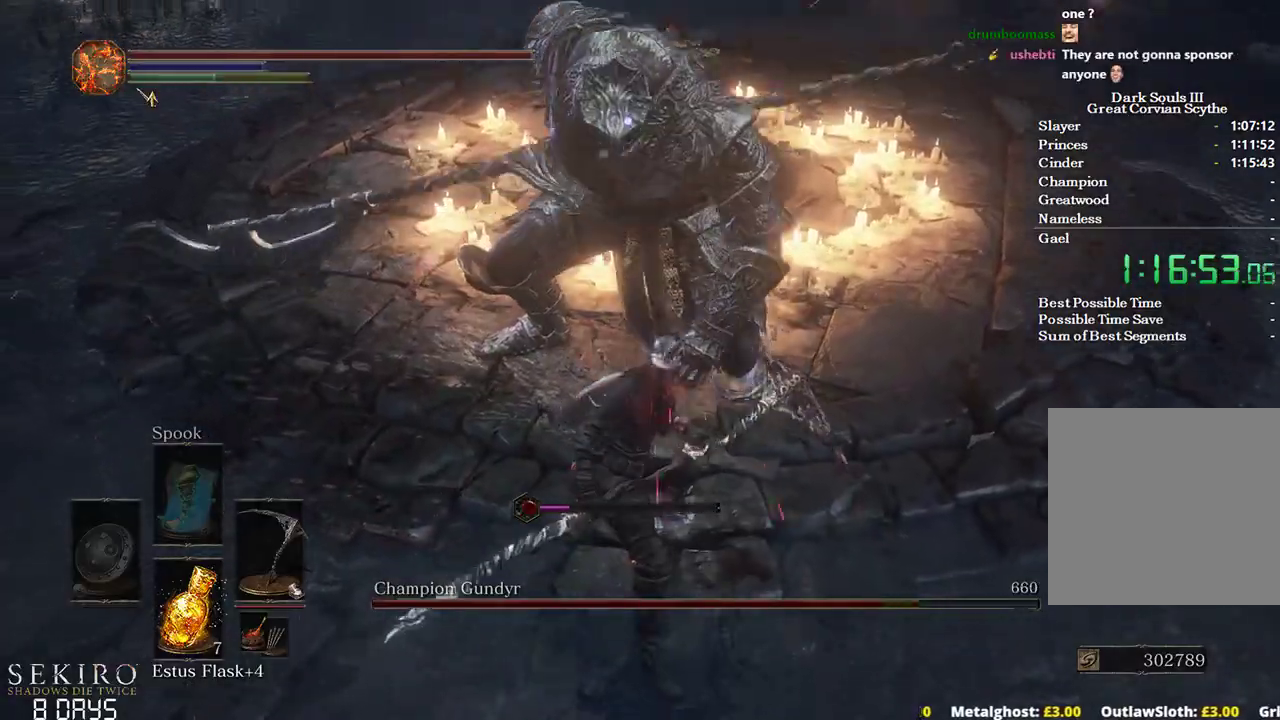
{"buttons": [], "left_stick": "down", "right_stick": "center", "events": [[33, "left_stick", "right"], [133, "left_stick", "down-right"], [150, "Y", "down"], [283, "Y", "up"], [283, "left_stick", "down"]]}
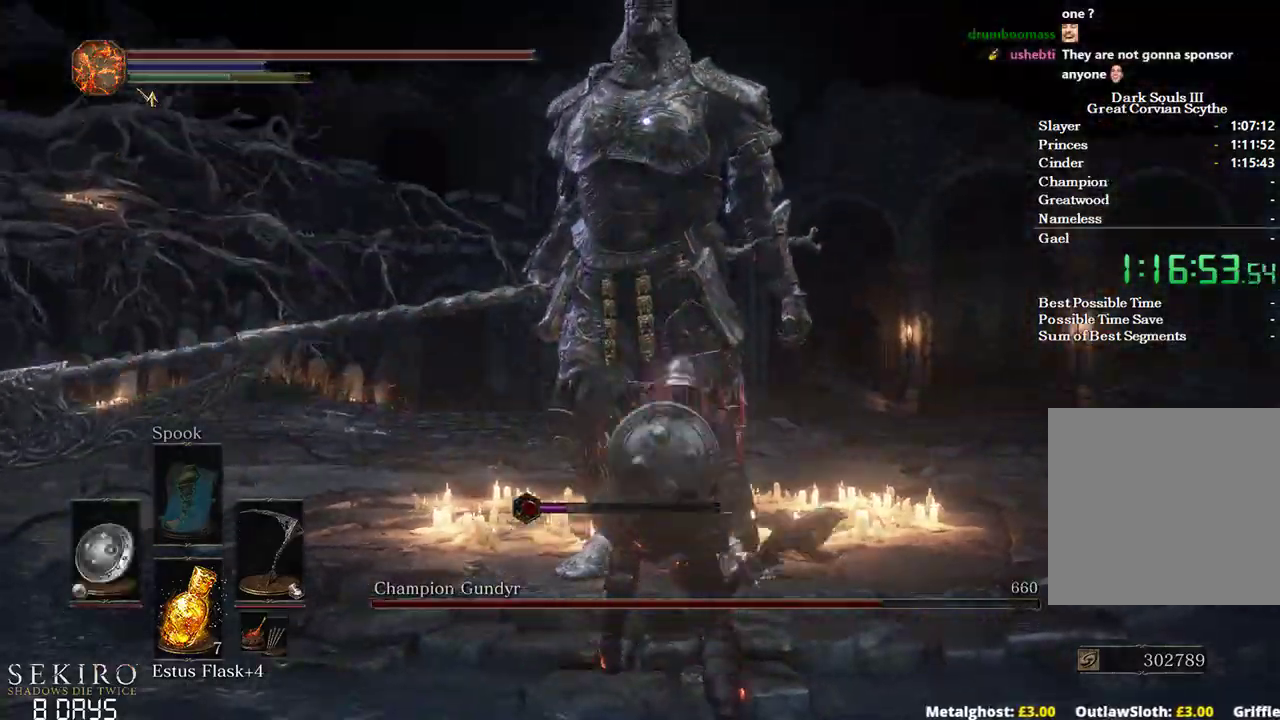
{"buttons": [], "left_stick": "down", "right_stick": "center", "events": []}
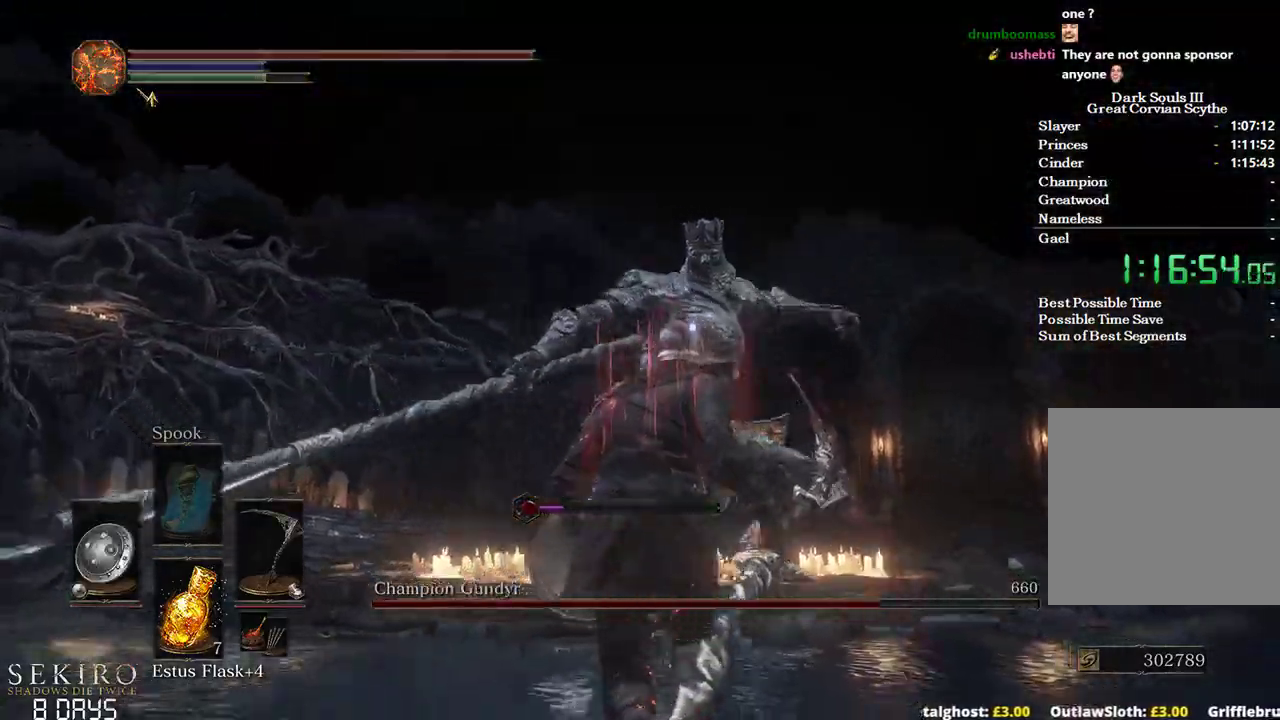
{"buttons": [], "left_stick": "up-right", "right_stick": "center", "events": [[33, "left_stick", "down-right"], [133, "left_stick", "right"], [217, "B", "down"], [300, "left_stick", "up-right"], [400, "B", "up"]]}
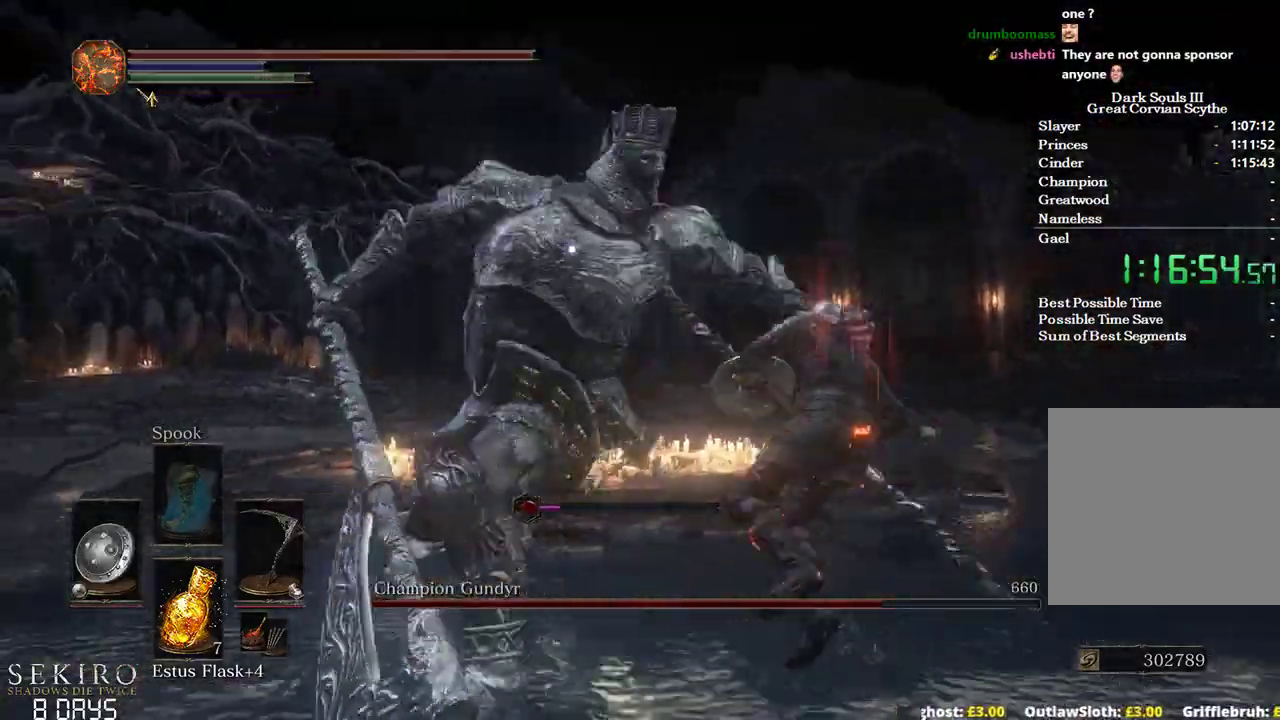
{"buttons": [], "left_stick": "left", "right_stick": "center", "events": [[100, "left_stick", "center"], [267, "left_stick", "left"]]}
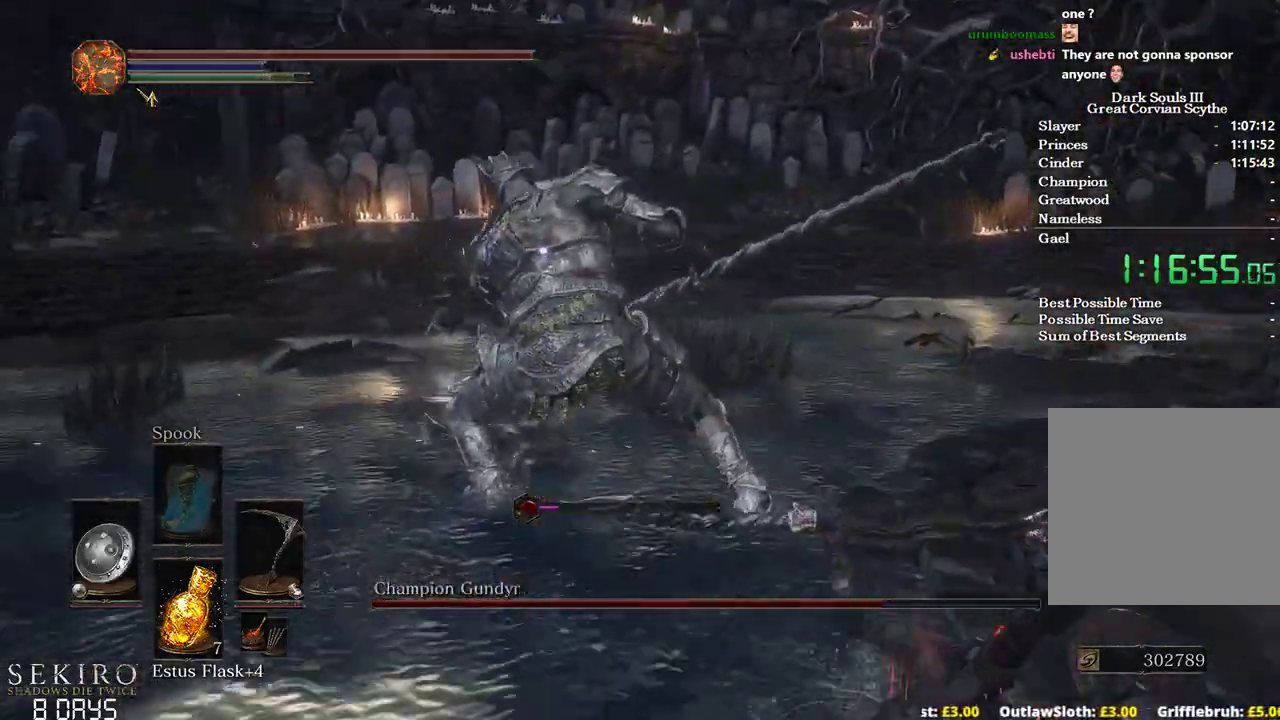
{"buttons": [], "left_stick": "up", "right_stick": "center", "events": [[350, "left_stick", "up"]]}
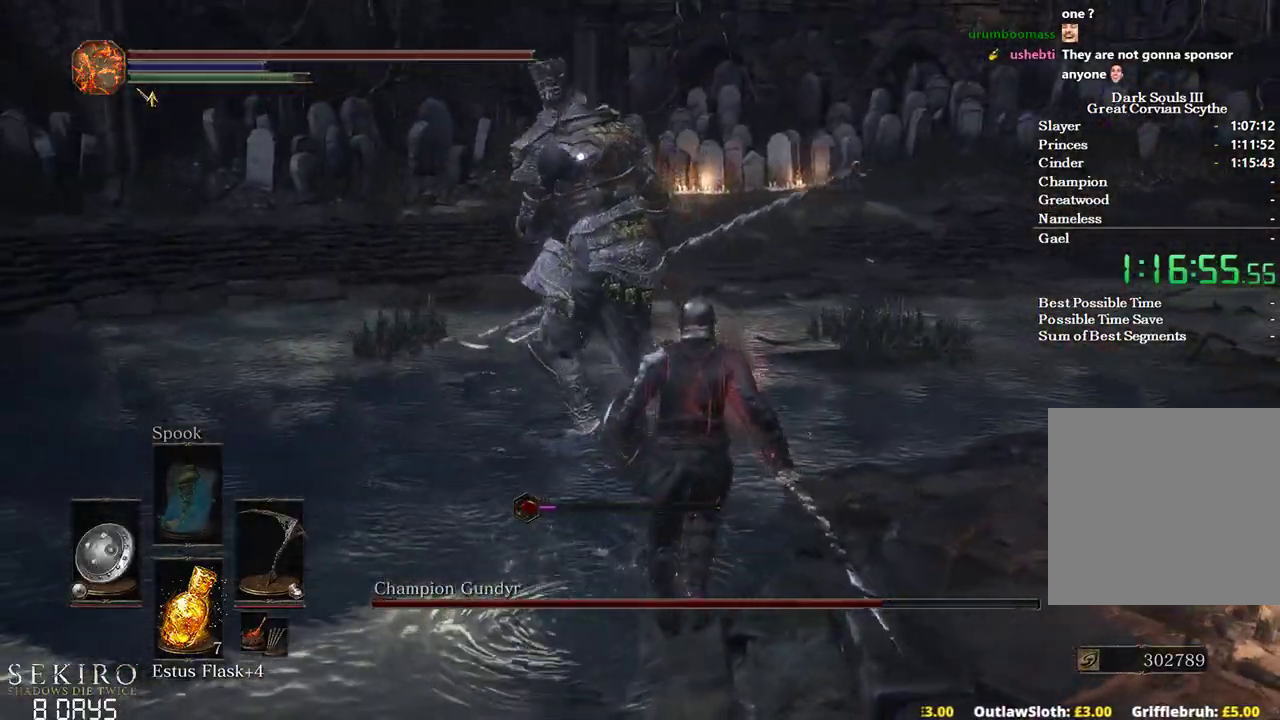
{"buttons": [], "left_stick": "center", "right_stick": "center", "events": [[200, "left_stick", "center"]]}
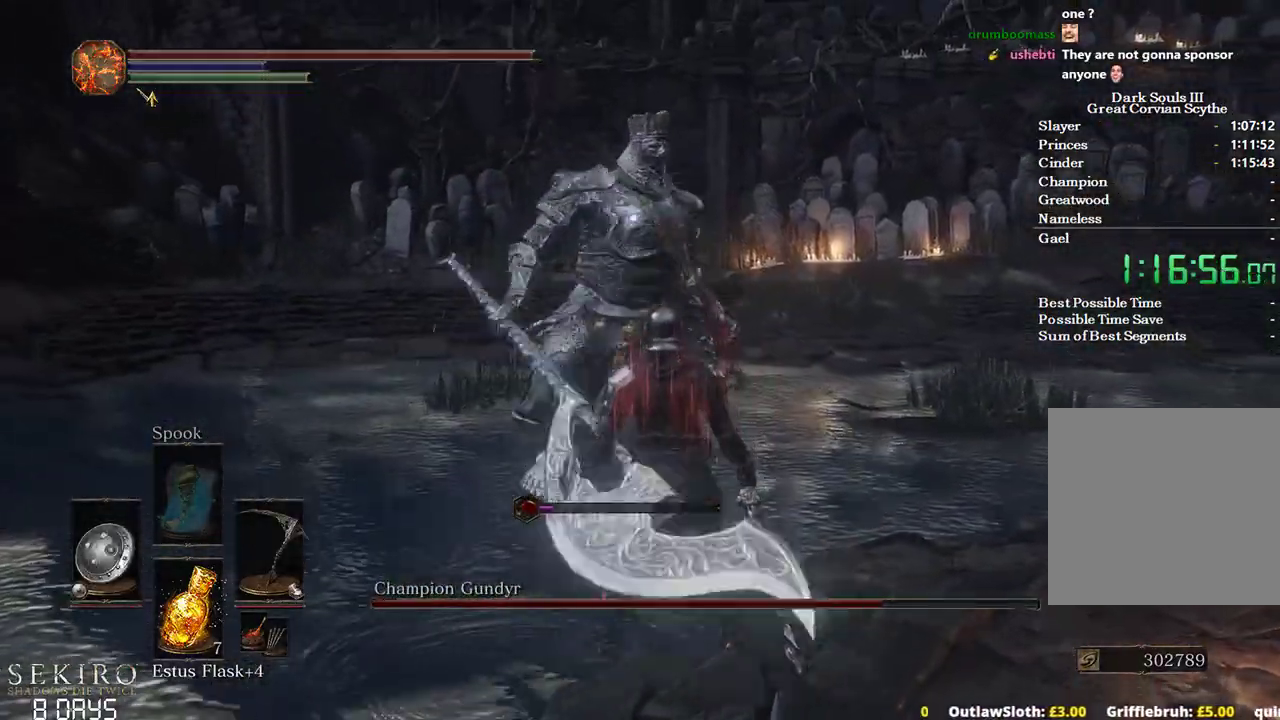
{"buttons": [], "left_stick": "down-right", "right_stick": "center", "events": [[17, "left_stick", "up-right"], [150, "left_stick", "right"], [417, "left_stick", "down-right"]]}
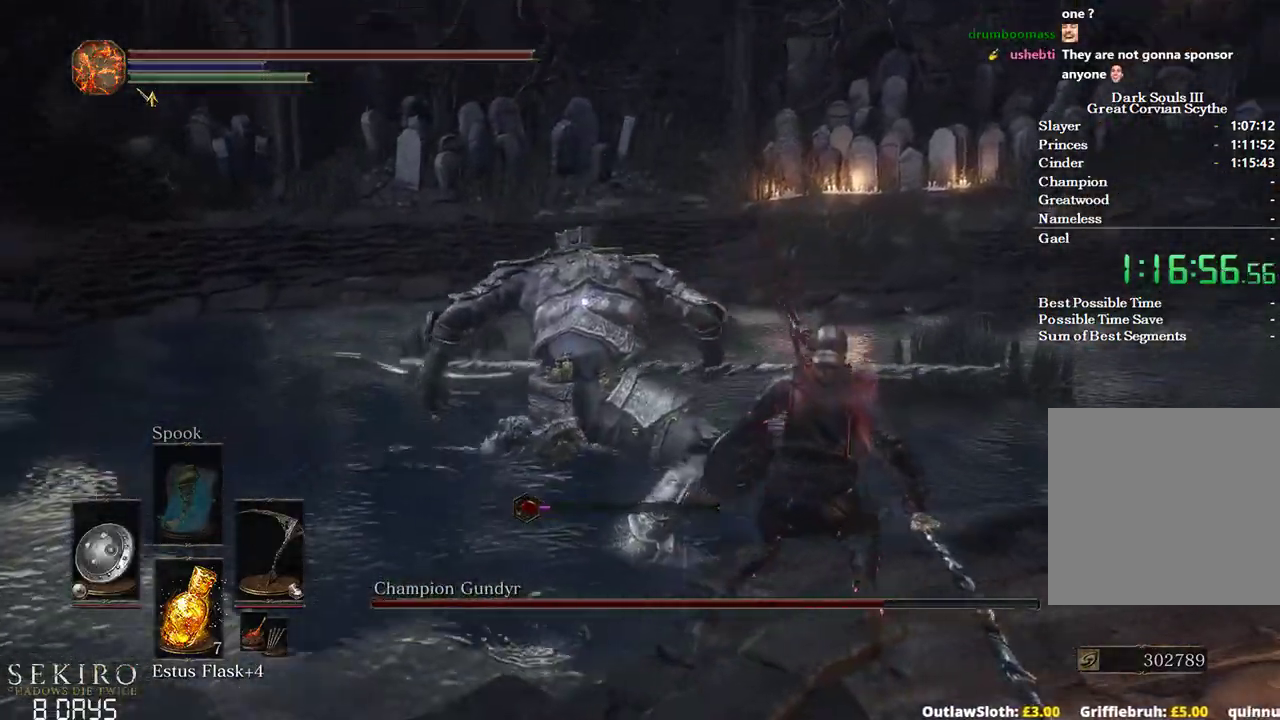
{"buttons": [], "left_stick": "up-right", "right_stick": "center", "events": [[267, "left_stick", "right"], [467, "left_stick", "up-right"]]}
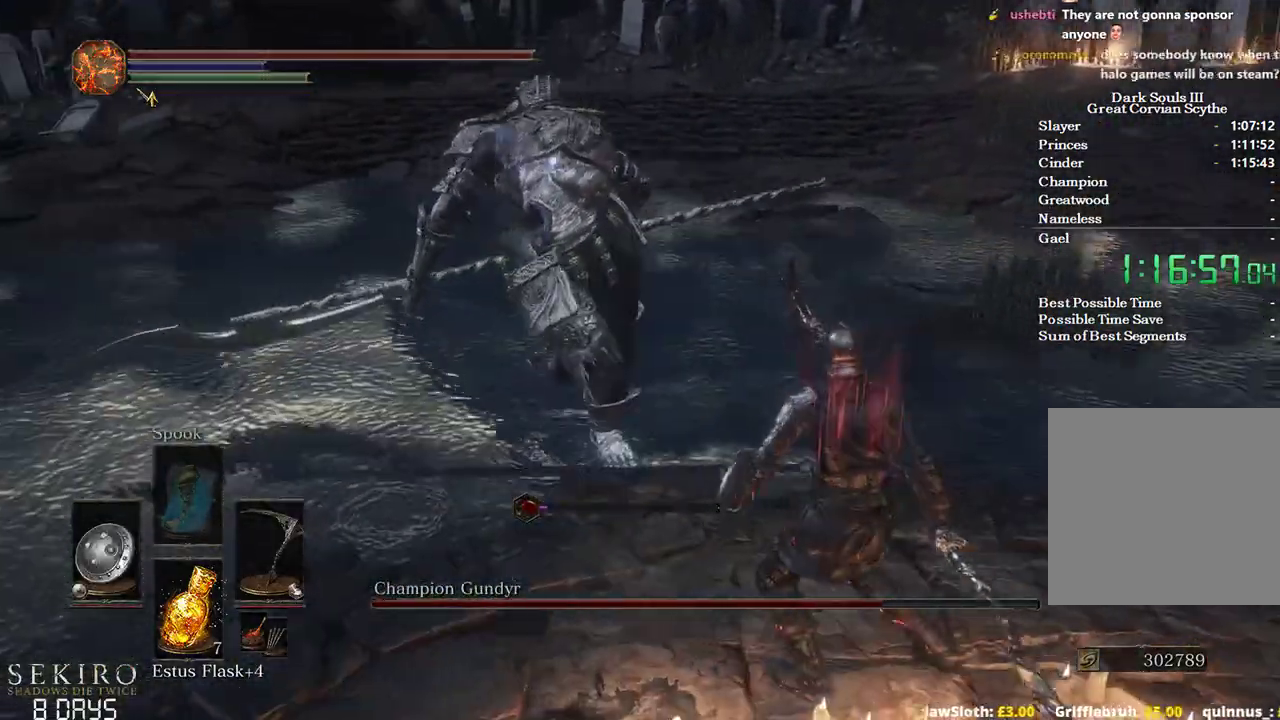
{"buttons": [], "left_stick": "up-right", "right_stick": "center", "events": [[67, "L2", "down"], [233, "L2", "up"]]}